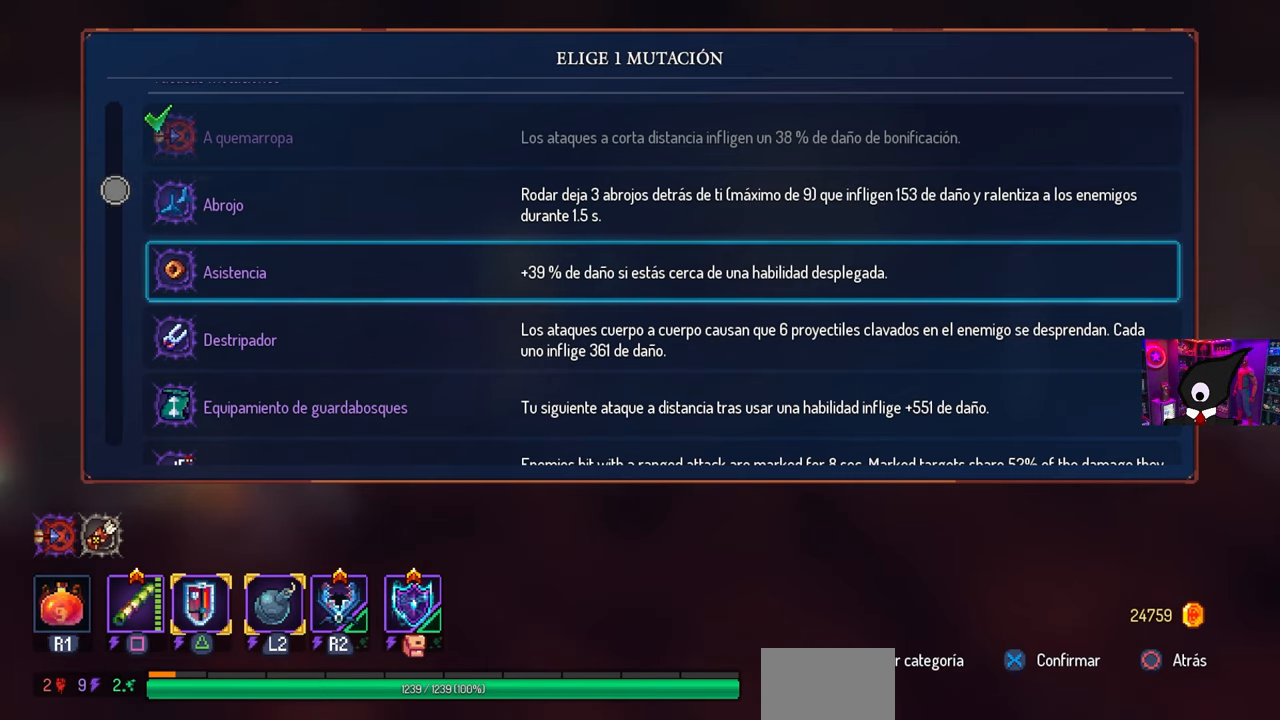
Gameplay with a controller (PlayStation layout); each line is a JSON object with the inputs held at the frame after it. "events" lists button and stick changes between this image and that frame as [ms after this image, input, new state], when the widget could be followed in between.
{"buttons": [], "left_stick": "center", "right_stick": "center", "events": []}
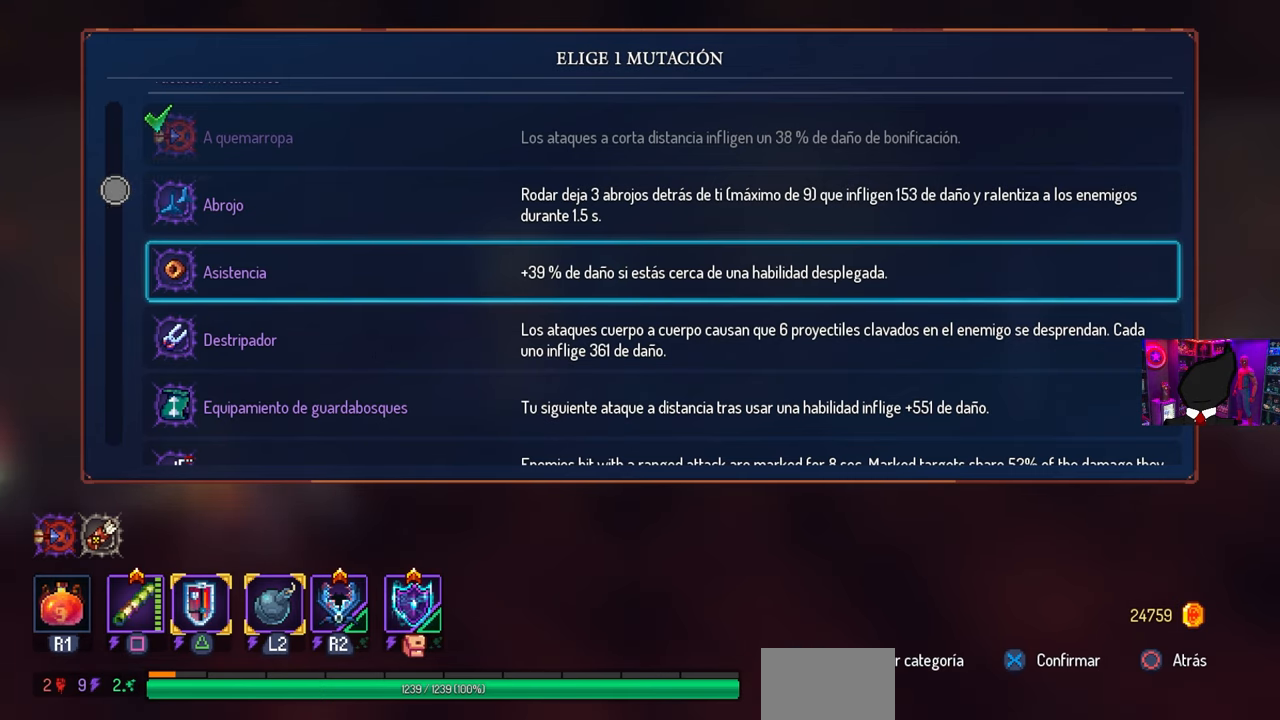
{"buttons": ["DPAD_UP"], "left_stick": "center", "right_stick": "center", "events": [[100, "DPAD_UP", "down"]]}
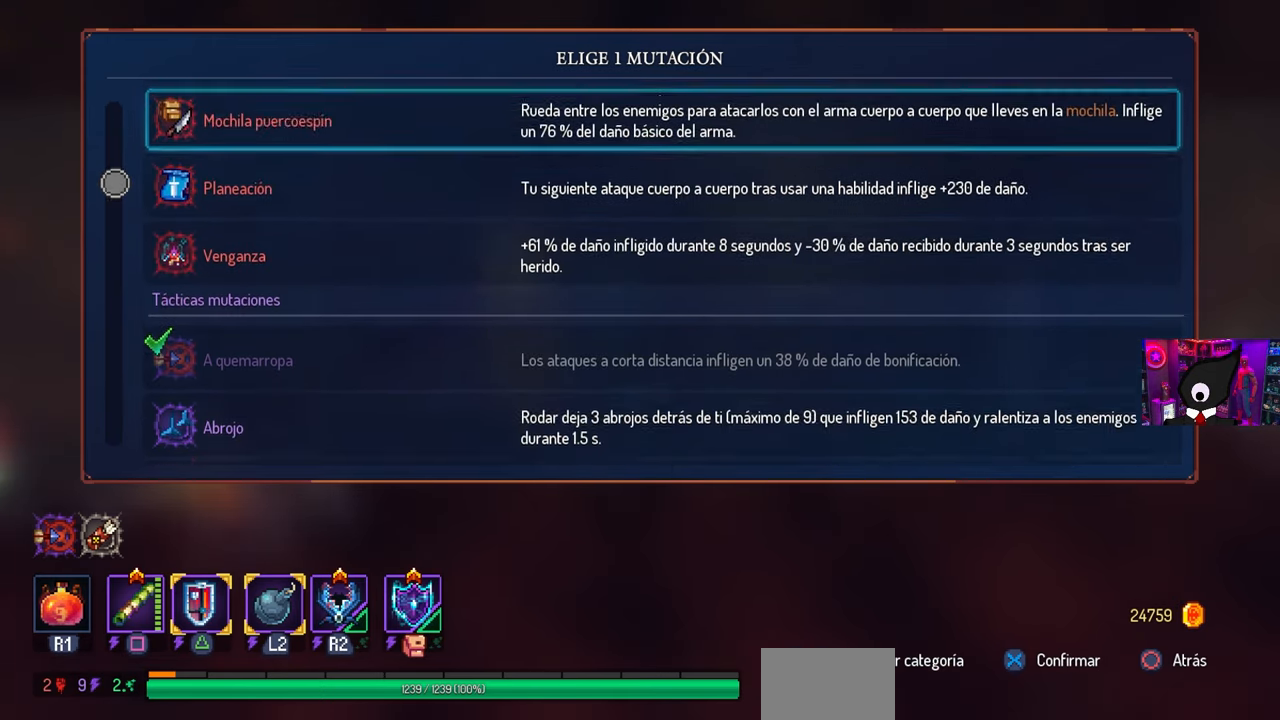
{"buttons": ["DPAD_DOWN"], "left_stick": "center", "right_stick": "center", "events": [[100, "DPAD_UP", "up"], [433, "DPAD_DOWN", "down"]]}
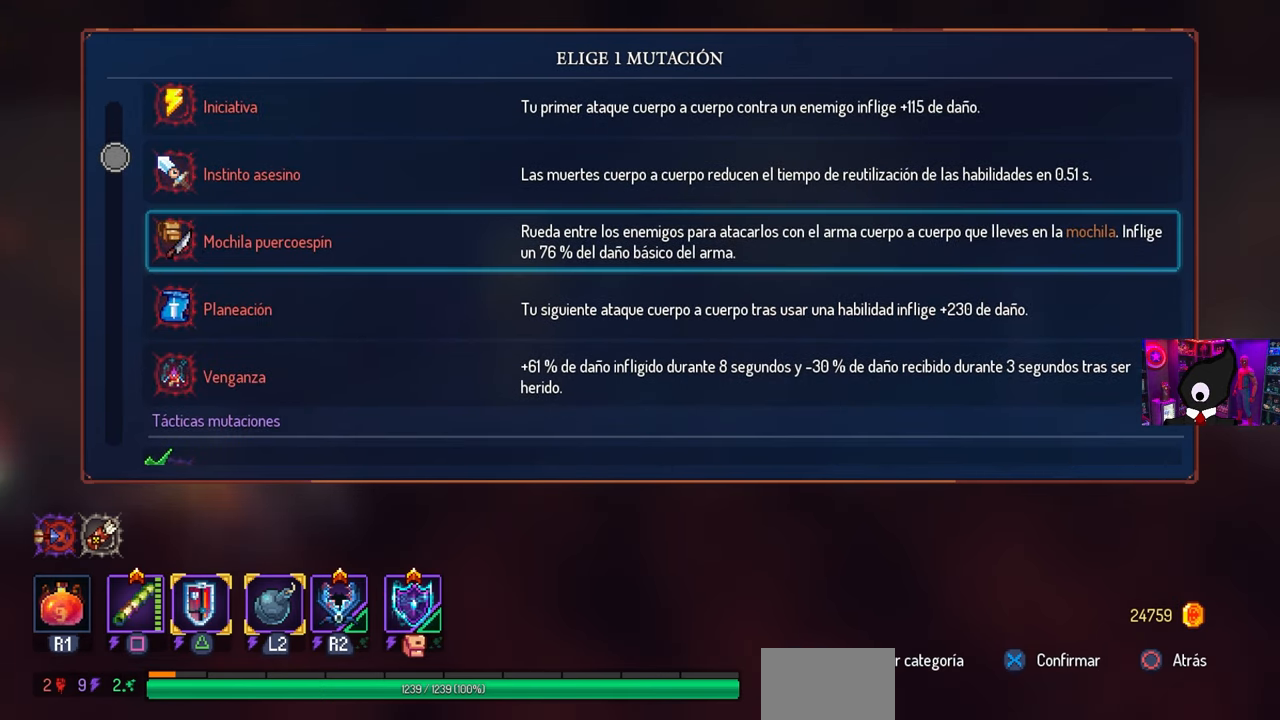
{"buttons": ["DPAD_DOWN"], "left_stick": "center", "right_stick": "center", "events": []}
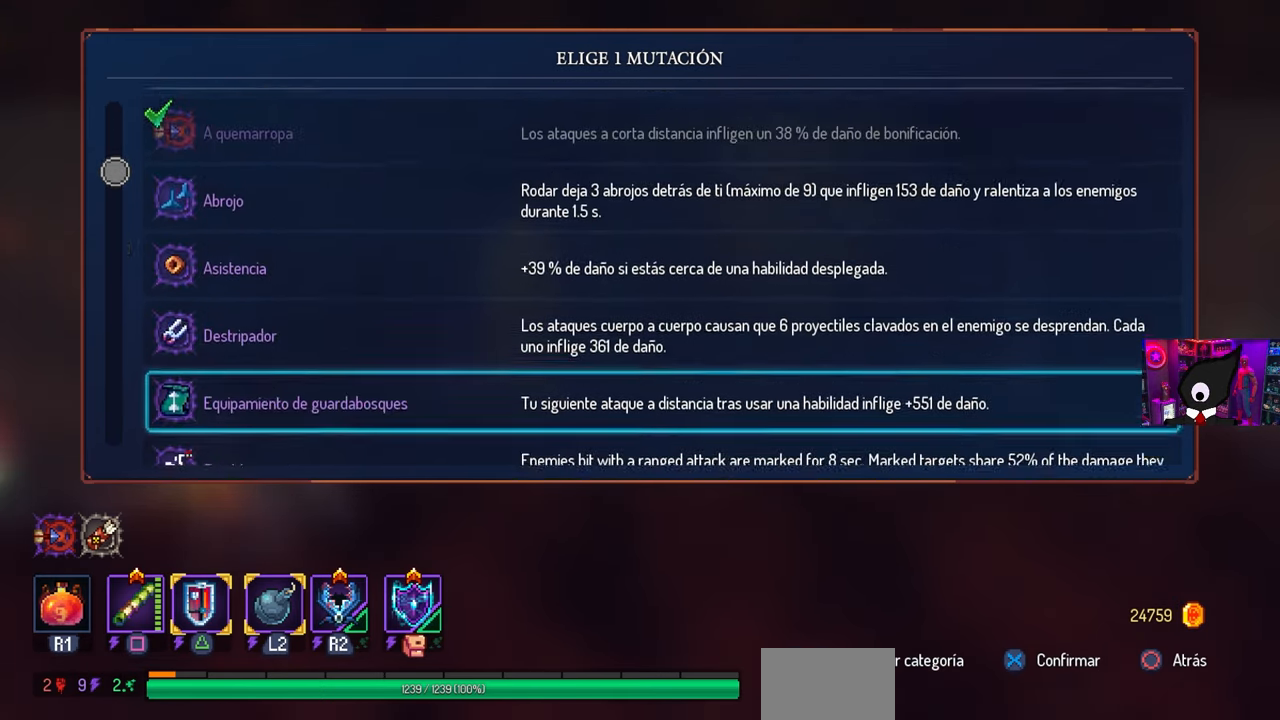
{"buttons": [], "left_stick": "center", "right_stick": "center", "events": [[150, "DPAD_DOWN", "up"]]}
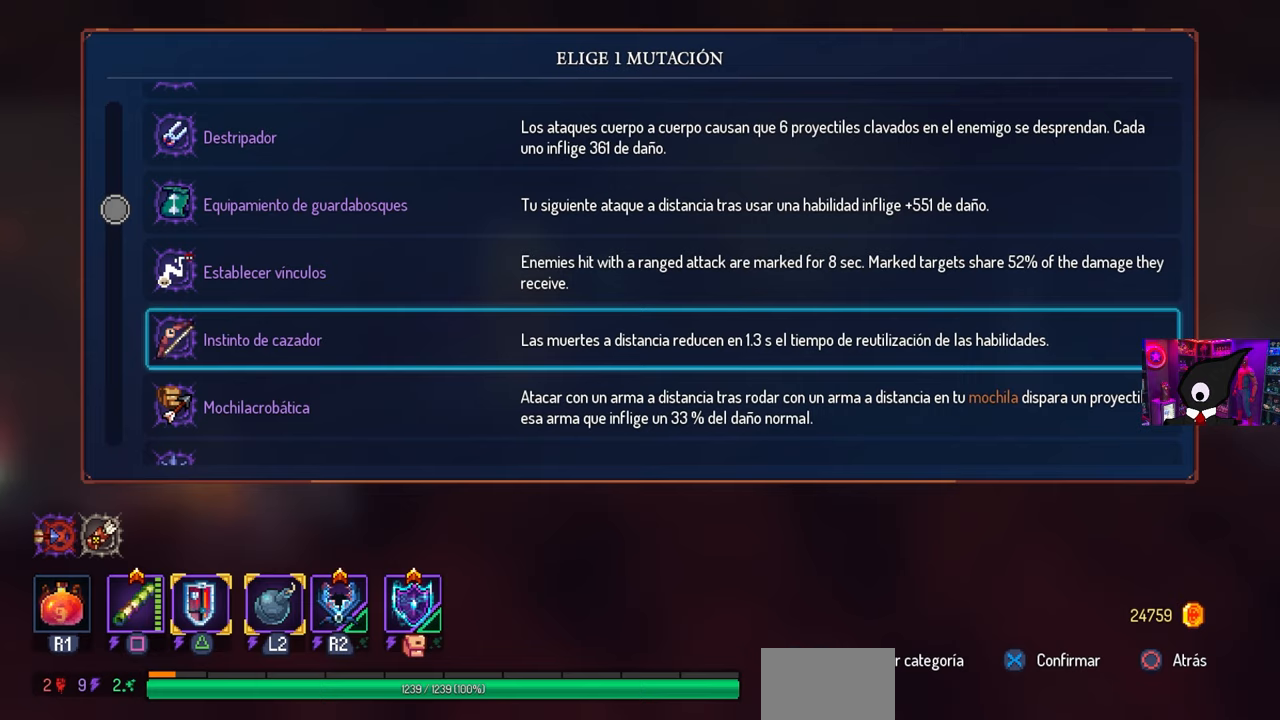
{"buttons": [], "left_stick": "center", "right_stick": "center", "events": [[100, "DPAD_DOWN", "down"], [267, "DPAD_DOWN", "up"]]}
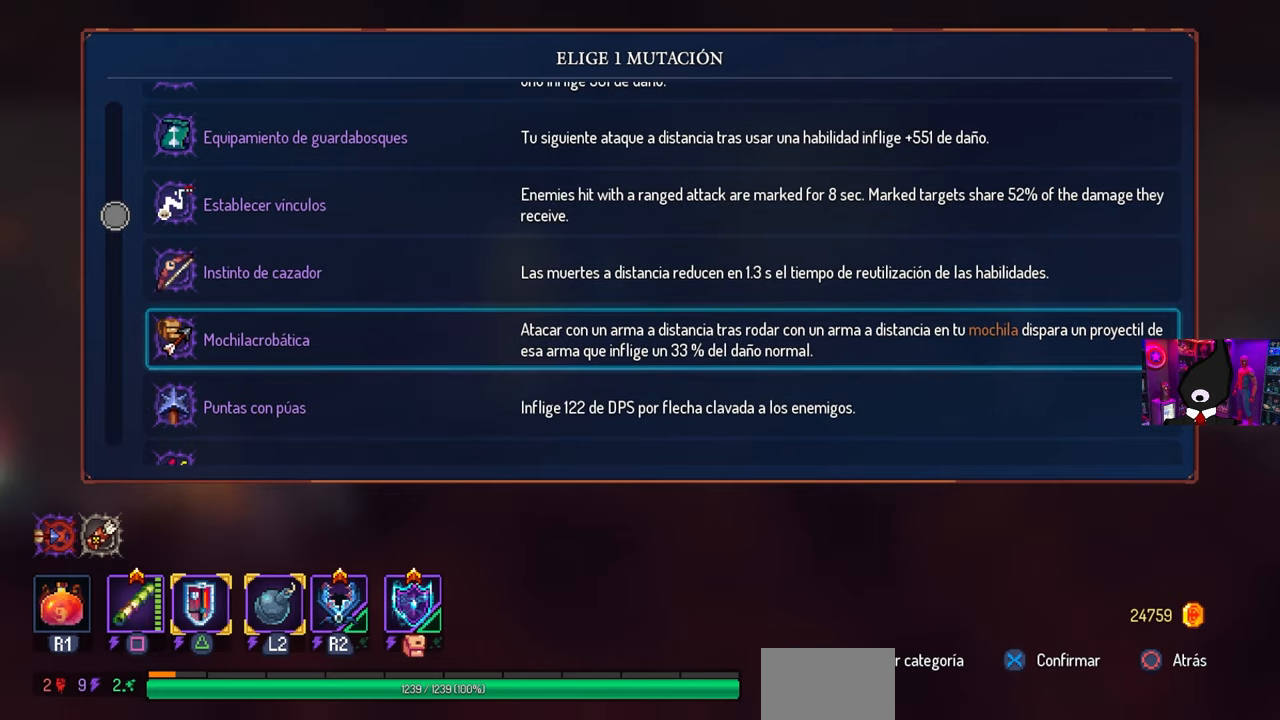
{"buttons": [], "left_stick": "center", "right_stick": "center", "events": [[67, "DPAD_UP", "down"], [217, "DPAD_UP", "up"], [367, "DPAD_UP", "down"], [483, "DPAD_UP", "up"]]}
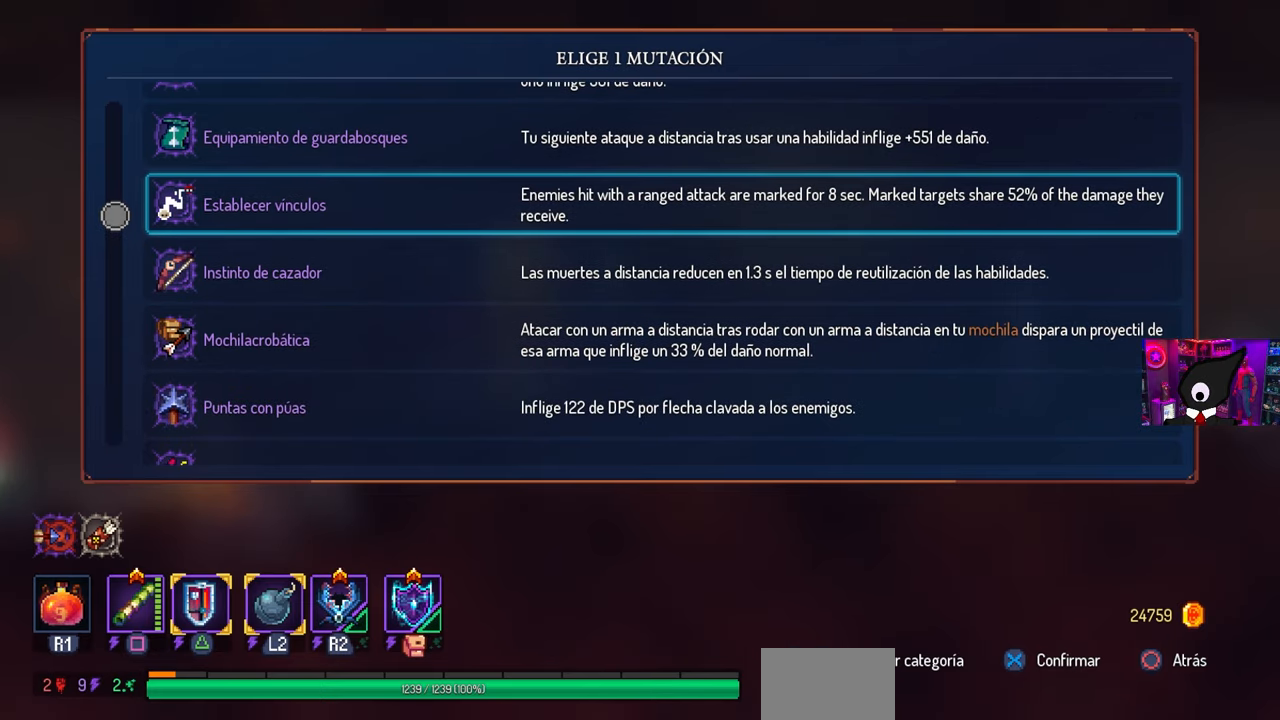
{"buttons": [], "left_stick": "center", "right_stick": "center", "events": [[167, "DPAD_UP", "down"], [300, "DPAD_UP", "up"]]}
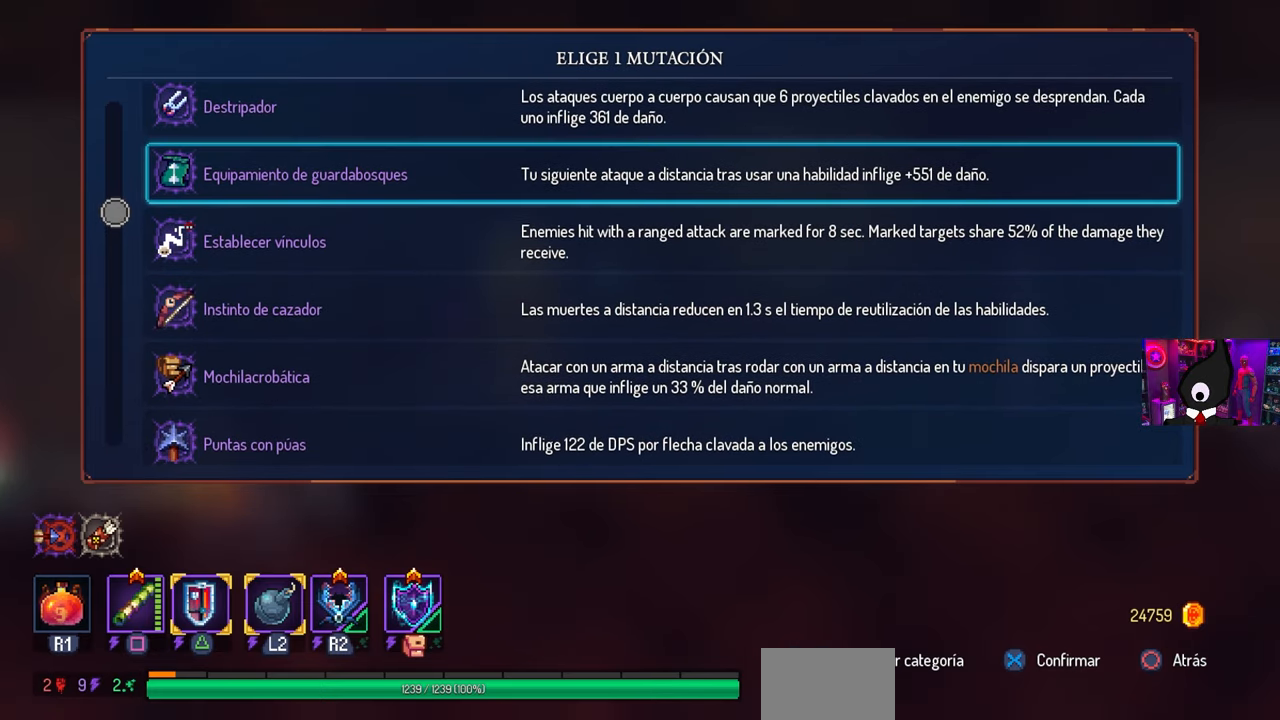
{"buttons": [], "left_stick": "center", "right_stick": "center", "events": []}
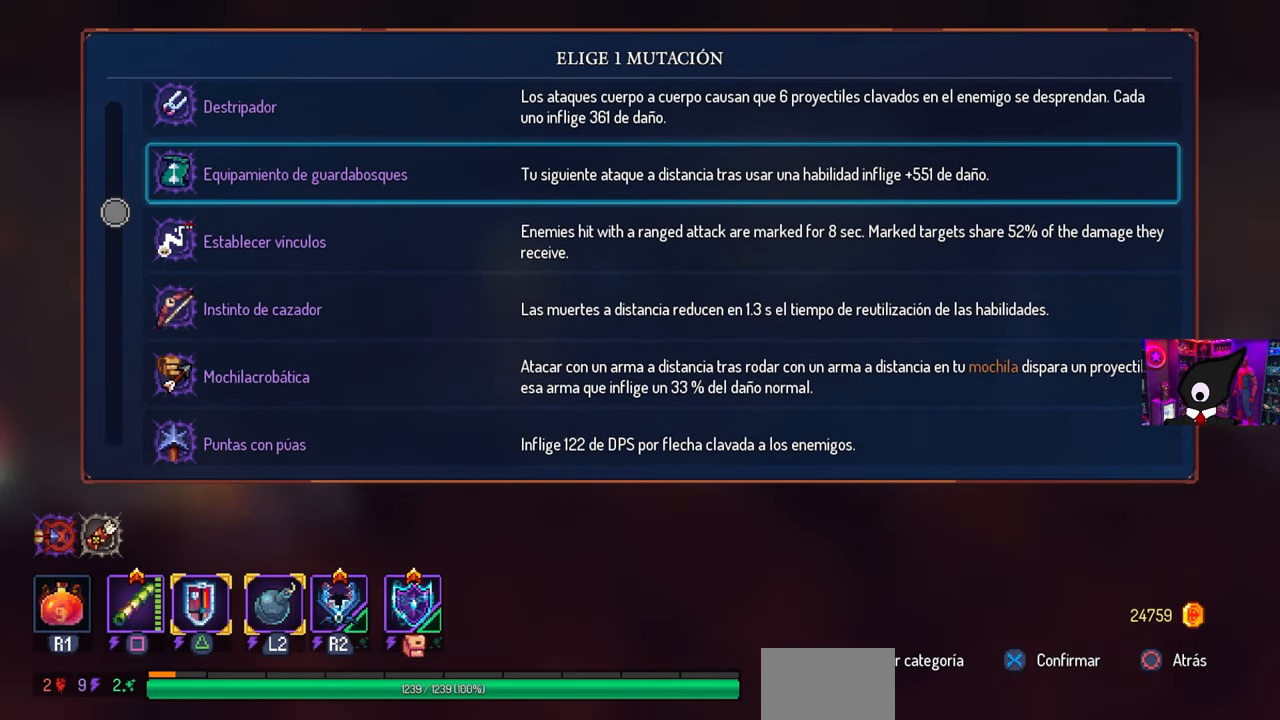
{"buttons": [], "left_stick": "center", "right_stick": "center", "events": []}
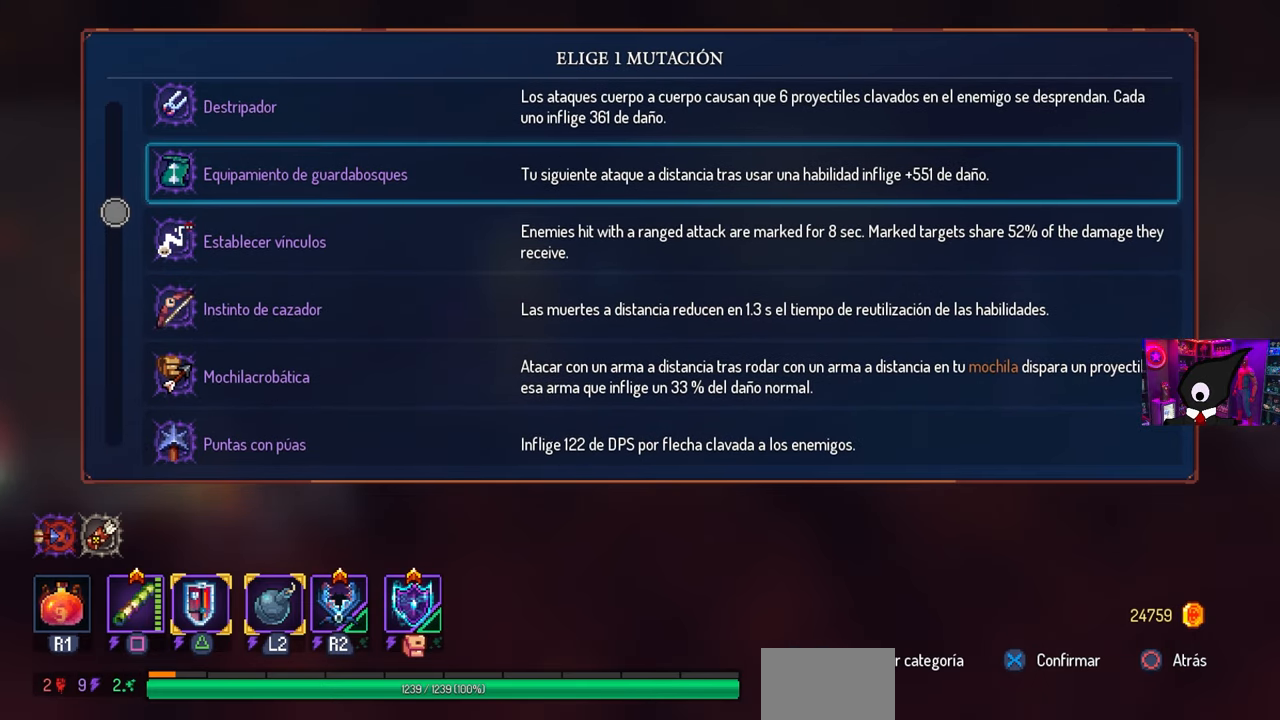
{"buttons": [], "left_stick": "center", "right_stick": "center", "events": []}
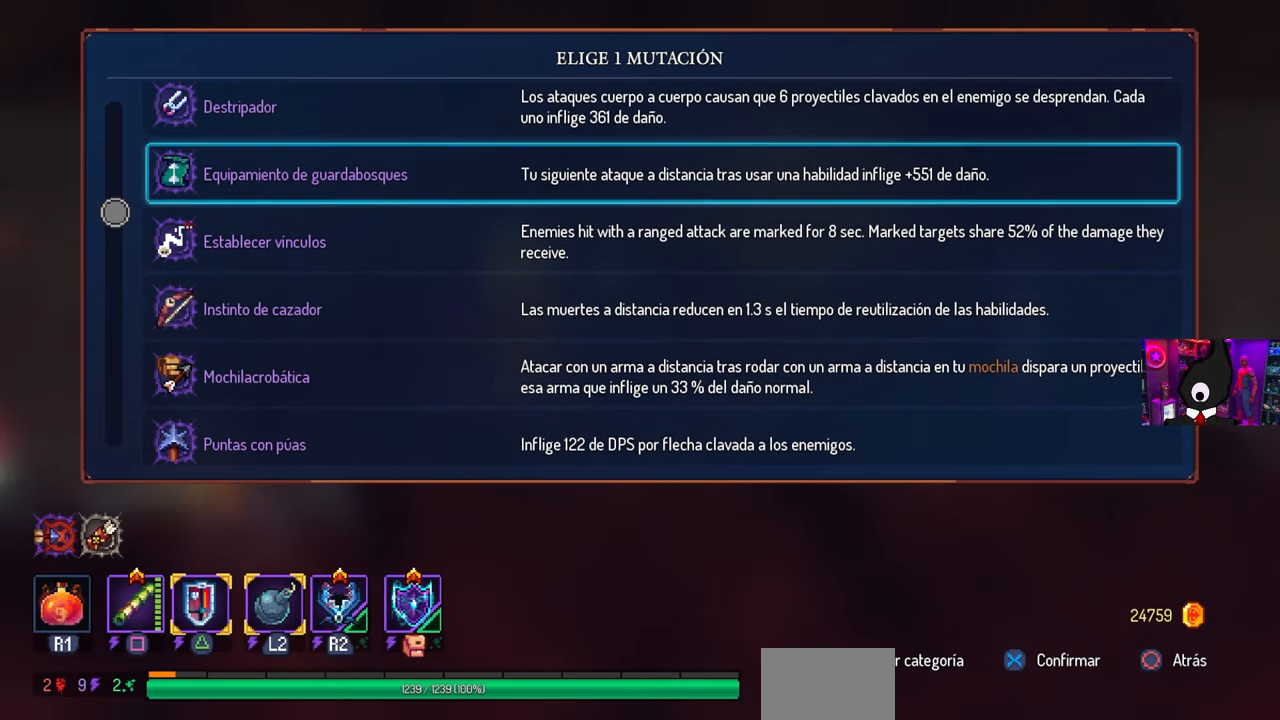
{"buttons": [], "left_stick": "center", "right_stick": "center", "events": []}
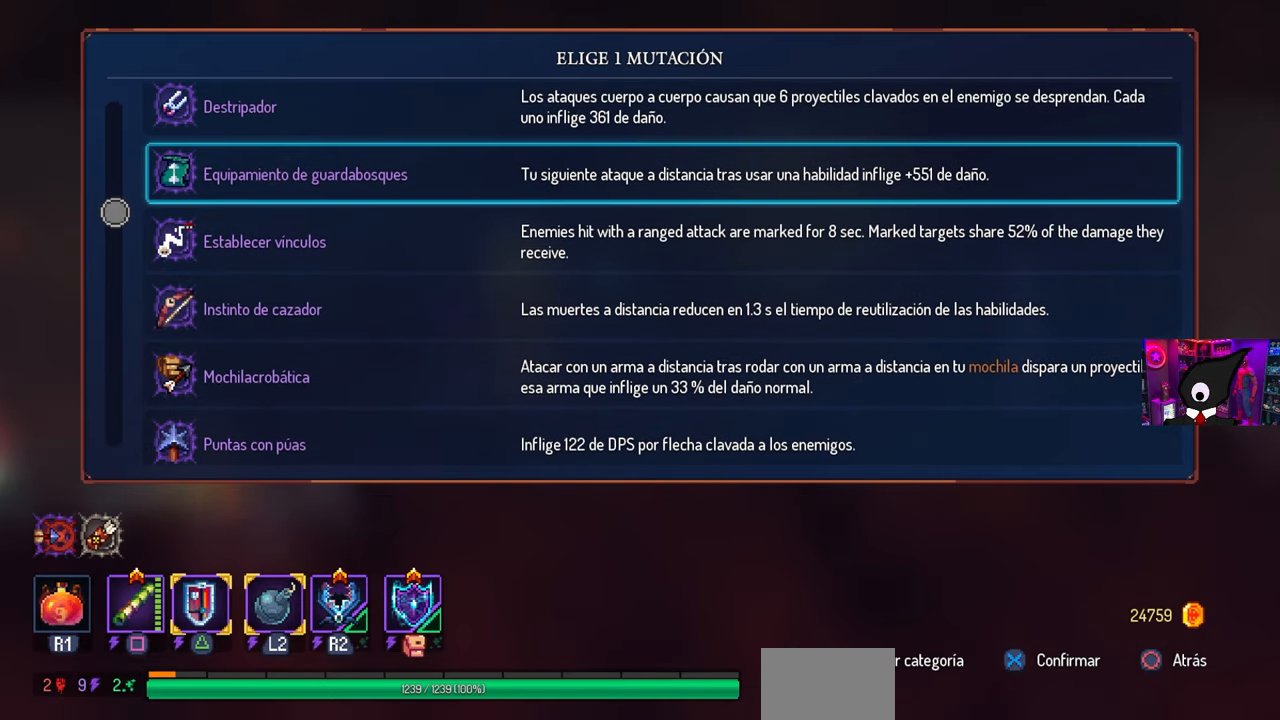
{"buttons": [], "left_stick": "center", "right_stick": "center", "events": []}
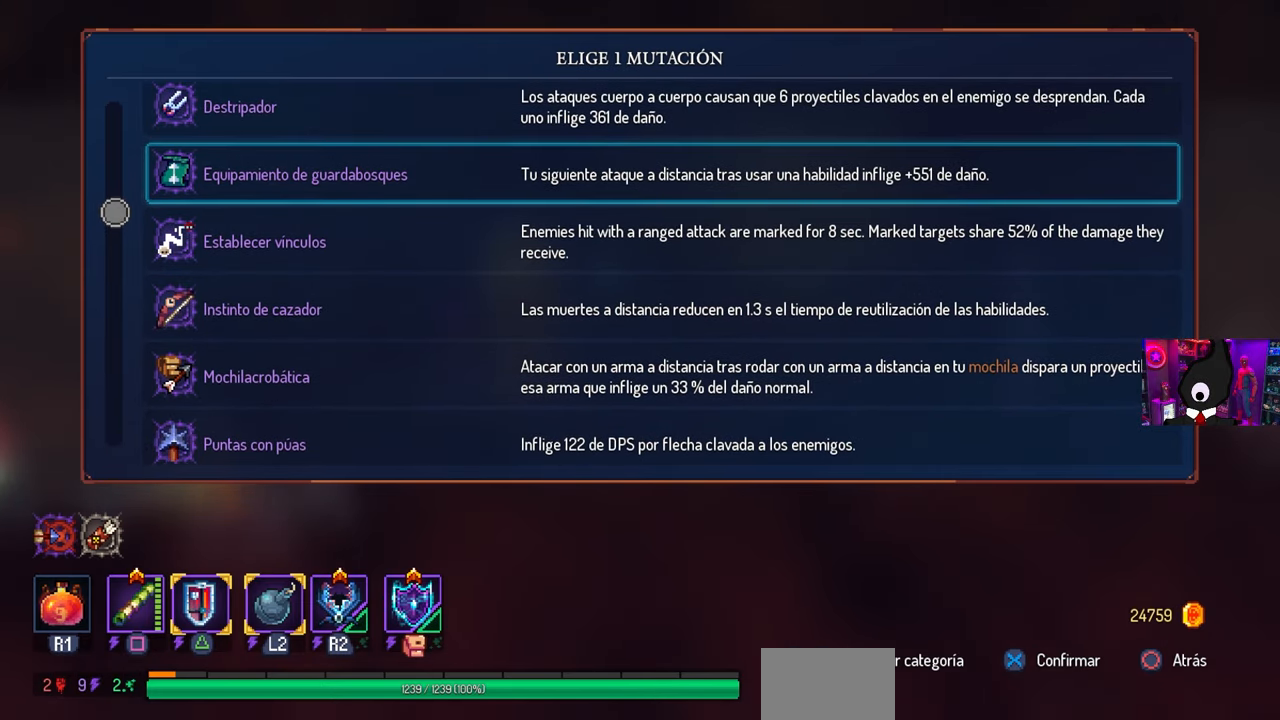
{"buttons": [], "left_stick": "center", "right_stick": "center", "events": []}
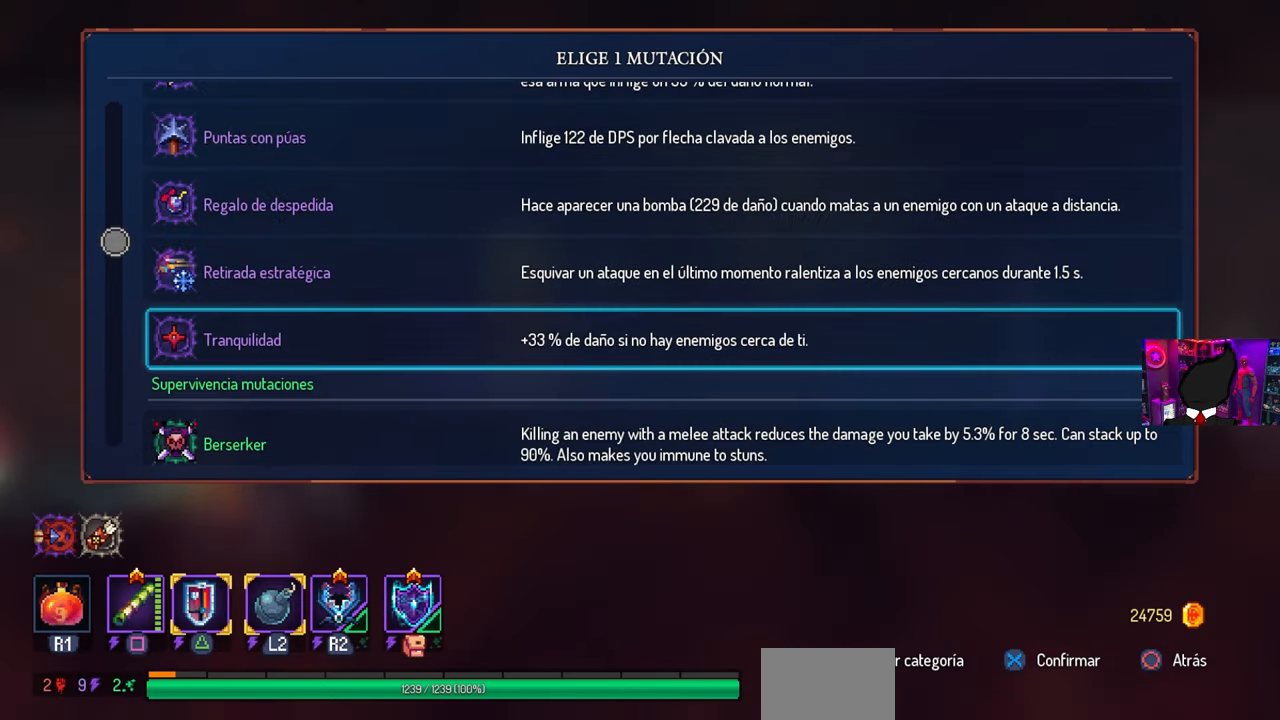
{"buttons": ["DPAD_UP"], "left_stick": "center", "right_stick": "center", "events": [[117, "DPAD_UP", "down"]]}
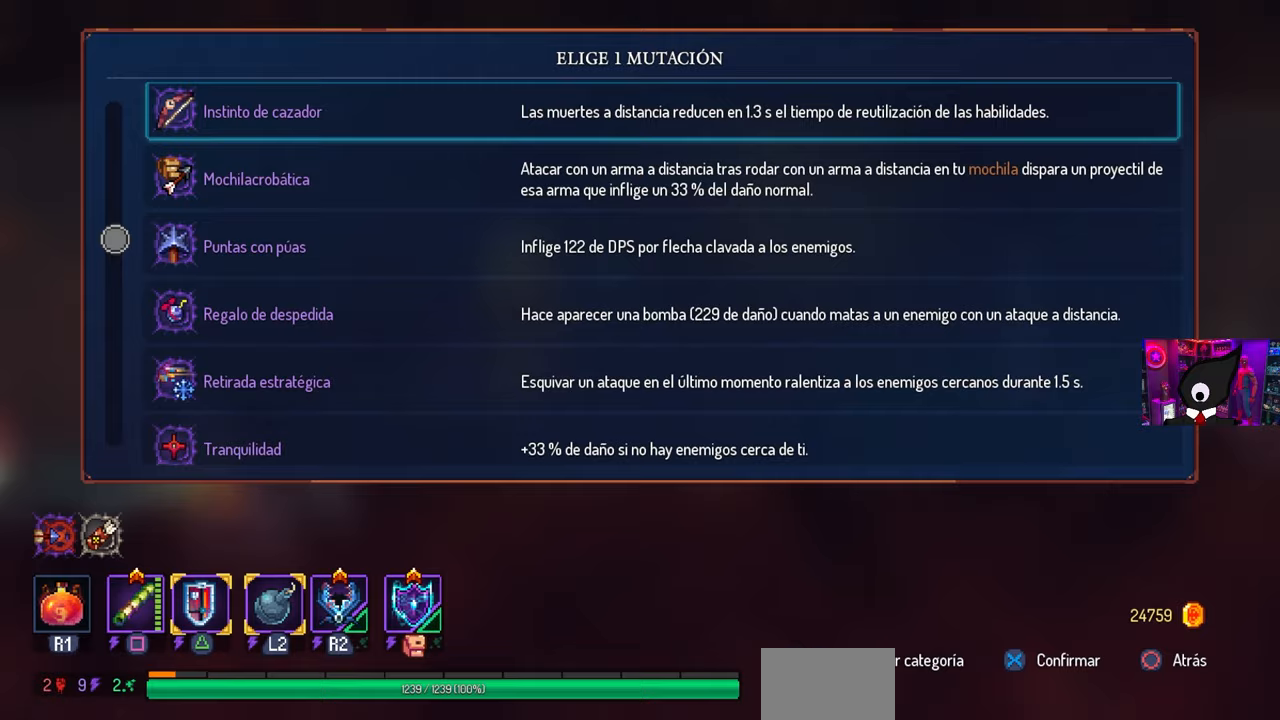
{"buttons": [], "left_stick": "center", "right_stick": "center", "events": [[33, "DPAD_UP", "up"], [317, "DPAD_UP", "down"], [450, "DPAD_UP", "up"]]}
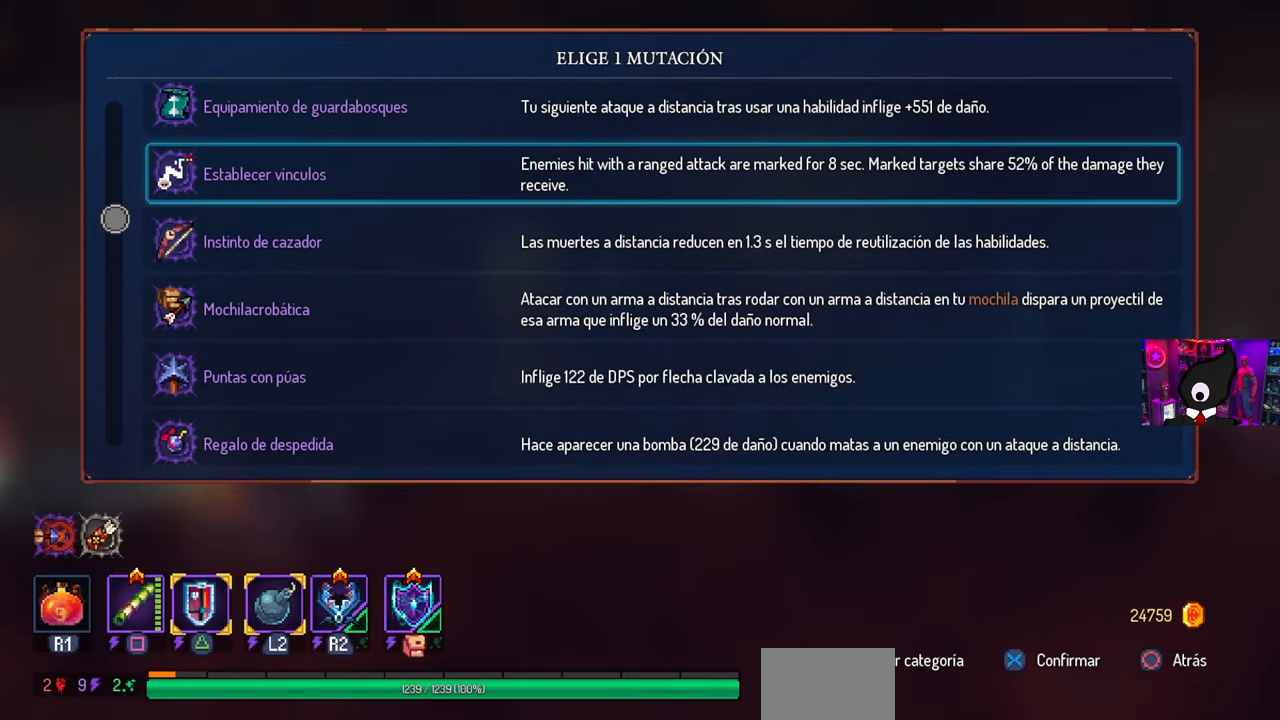
{"buttons": [], "left_stick": "center", "right_stick": "center", "events": [[133, "DPAD_UP", "down"], [267, "DPAD_UP", "up"]]}
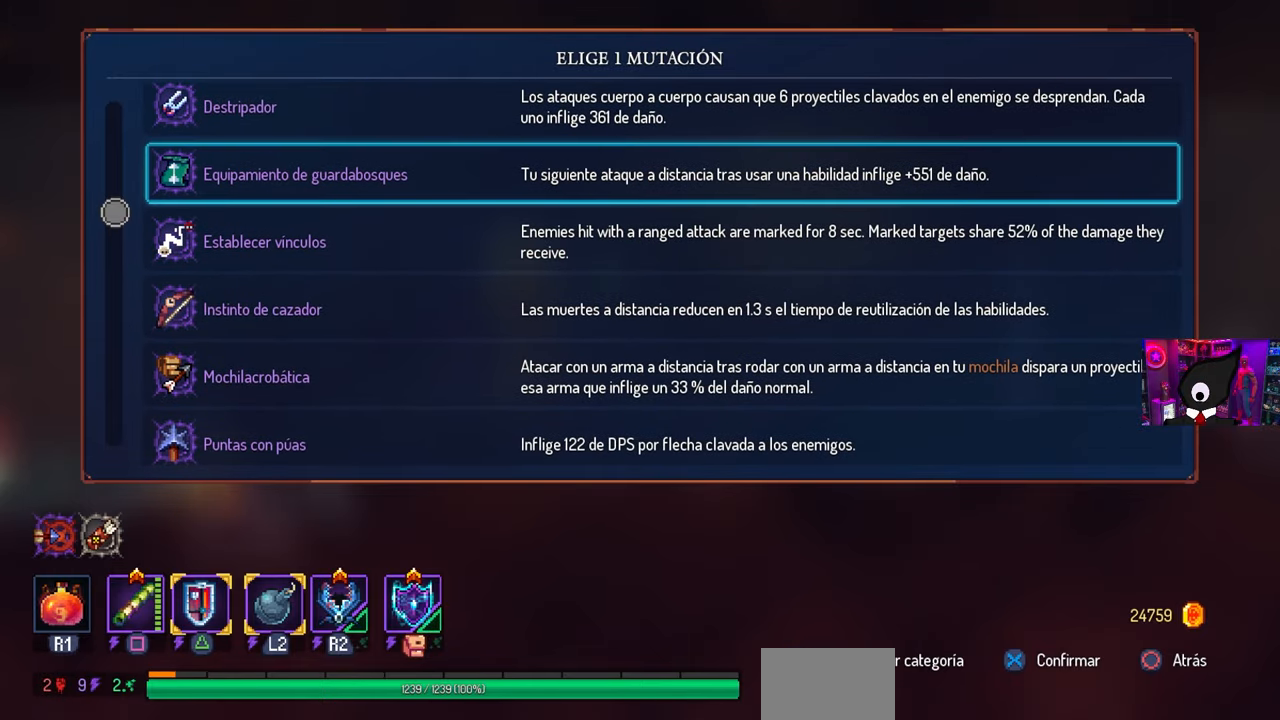
{"buttons": [], "left_stick": "center", "right_stick": "center", "events": []}
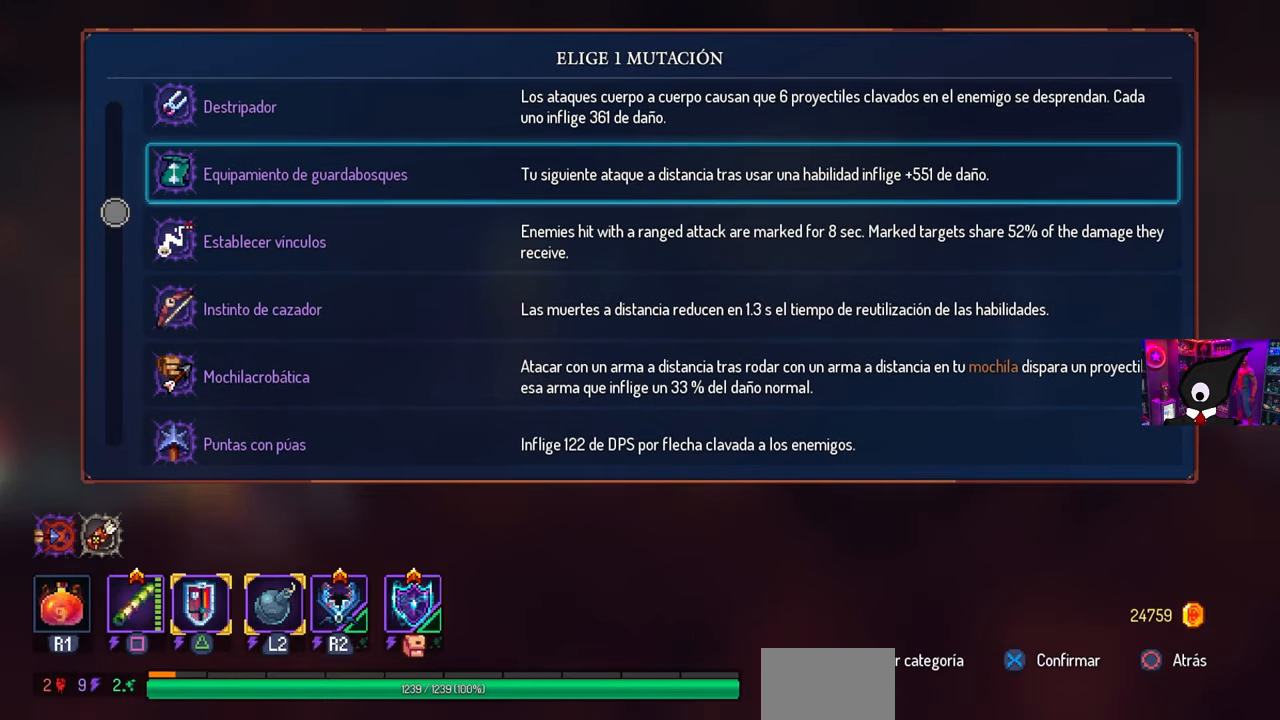
{"buttons": ["CIRCLE", "DPAD_LEFT"], "left_stick": "center", "right_stick": "center", "events": [[83, "CROSS", "down"], [167, "CROSS", "up"], [217, "DPAD_LEFT", "down"], [283, "CIRCLE", "down"], [383, "CIRCLE", "up"], [450, "CIRCLE", "down"]]}
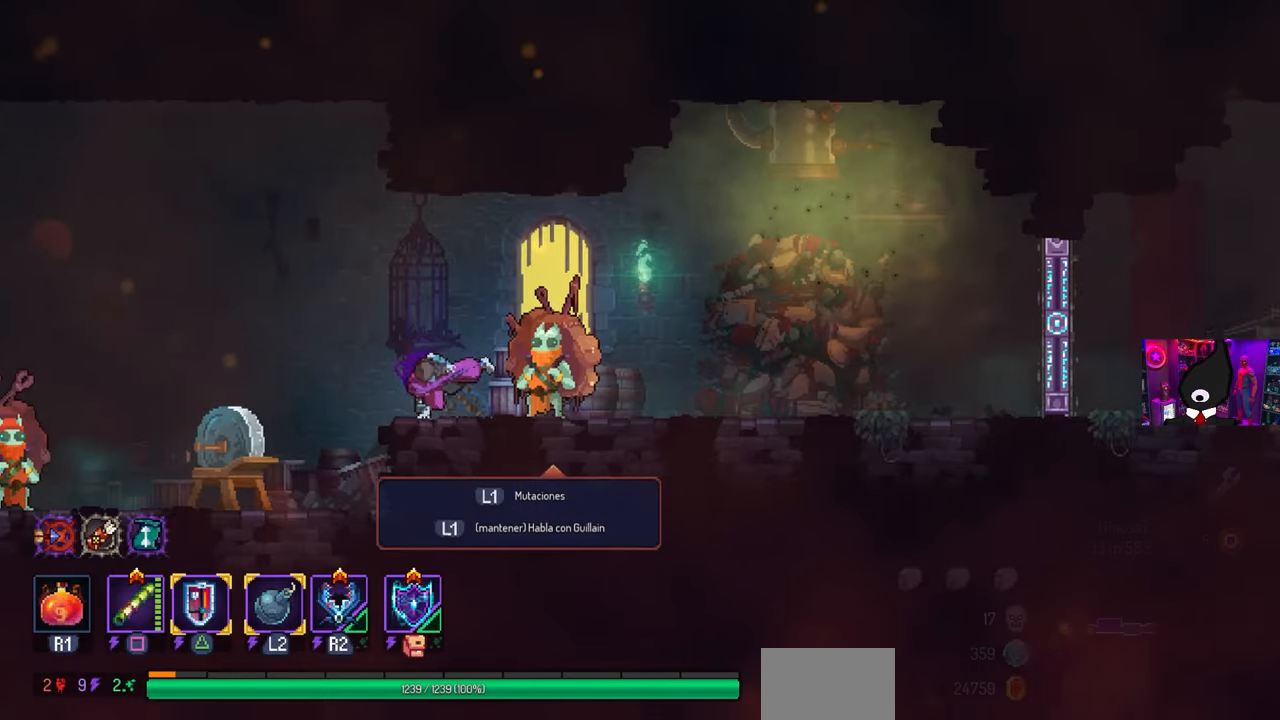
{"buttons": ["DPAD_RIGHT"], "left_stick": "center", "right_stick": "center", "events": [[50, "CIRCLE", "up"], [200, "DPAD_LEFT", "up"], [200, "DPAD_RIGHT", "down"]]}
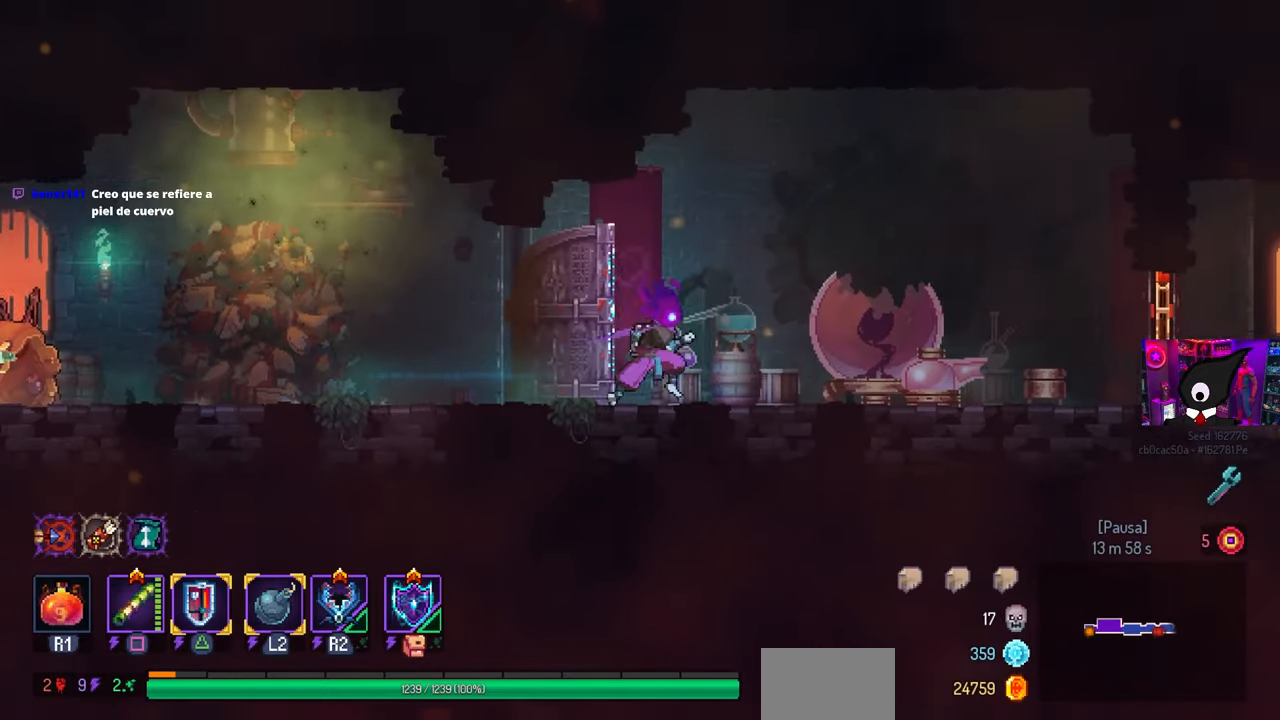
{"buttons": ["DPAD_RIGHT"], "left_stick": "center", "right_stick": "center", "events": []}
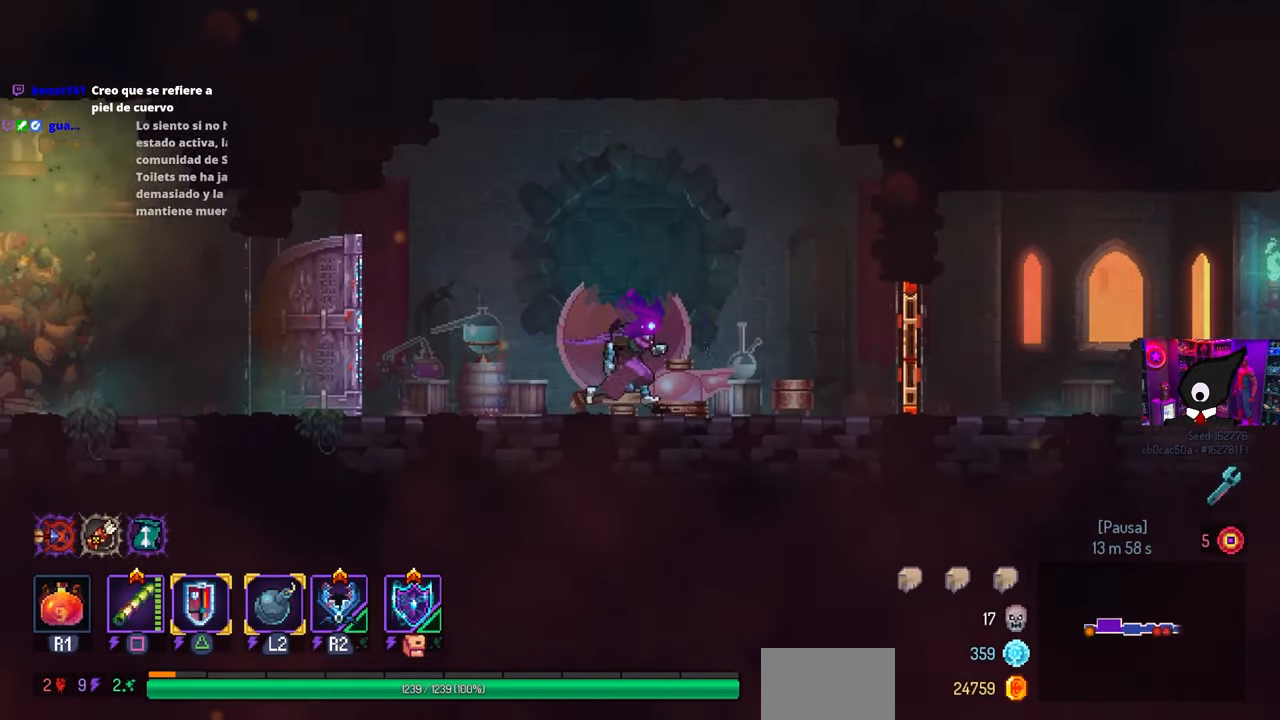
{"buttons": ["DPAD_RIGHT"], "left_stick": "center", "right_stick": "center", "events": [[333, "CIRCLE", "down"], [467, "CIRCLE", "up"]]}
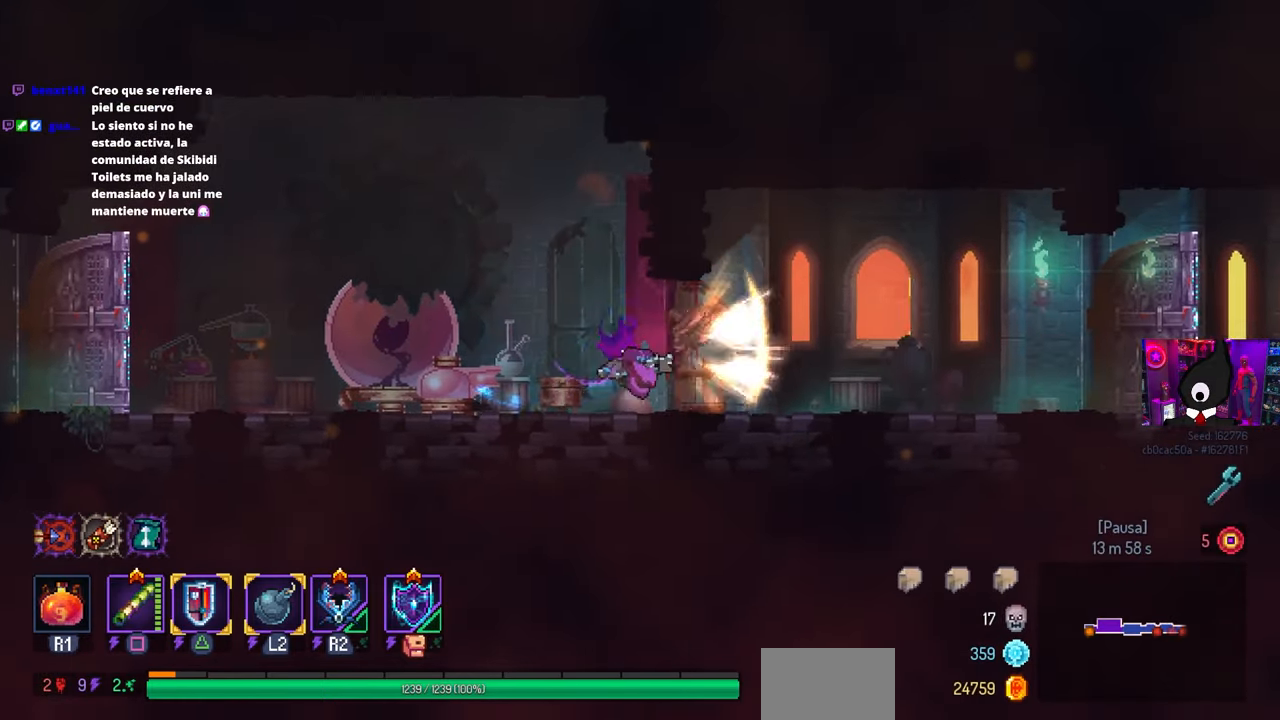
{"buttons": ["DPAD_RIGHT"], "left_stick": "center", "right_stick": "center", "events": []}
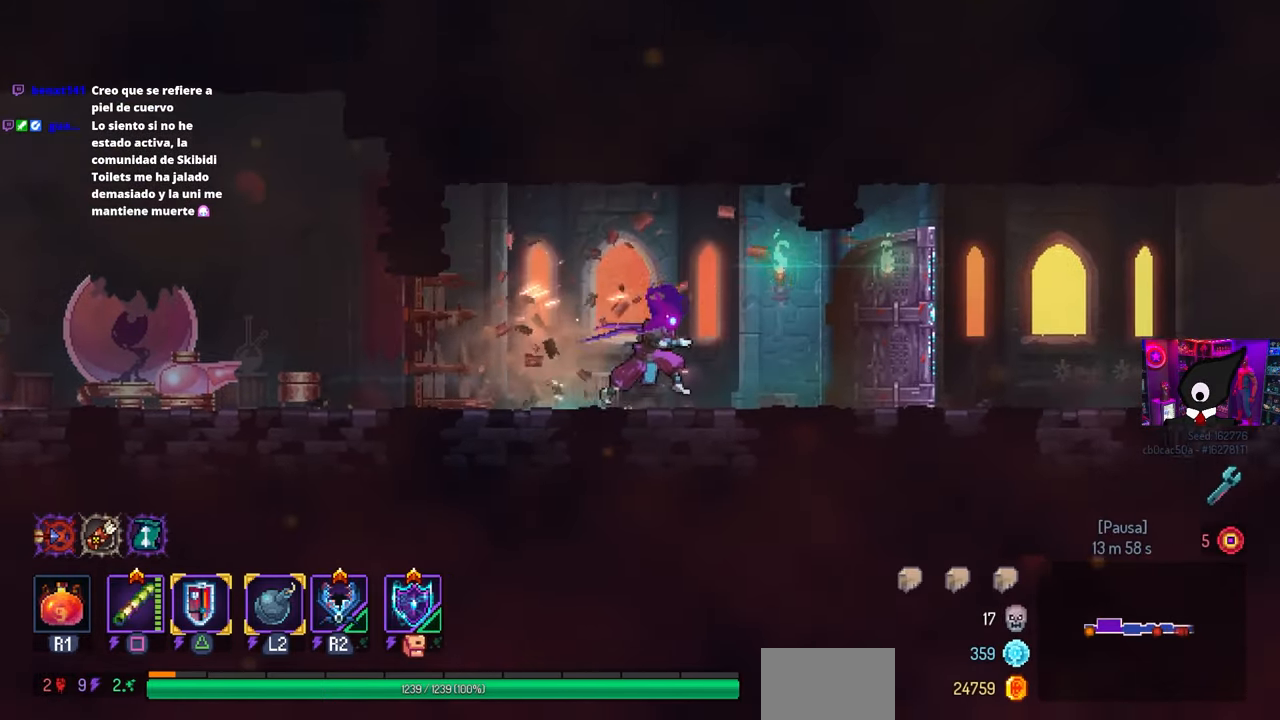
{"buttons": ["DPAD_RIGHT"], "left_stick": "center", "right_stick": "center", "events": []}
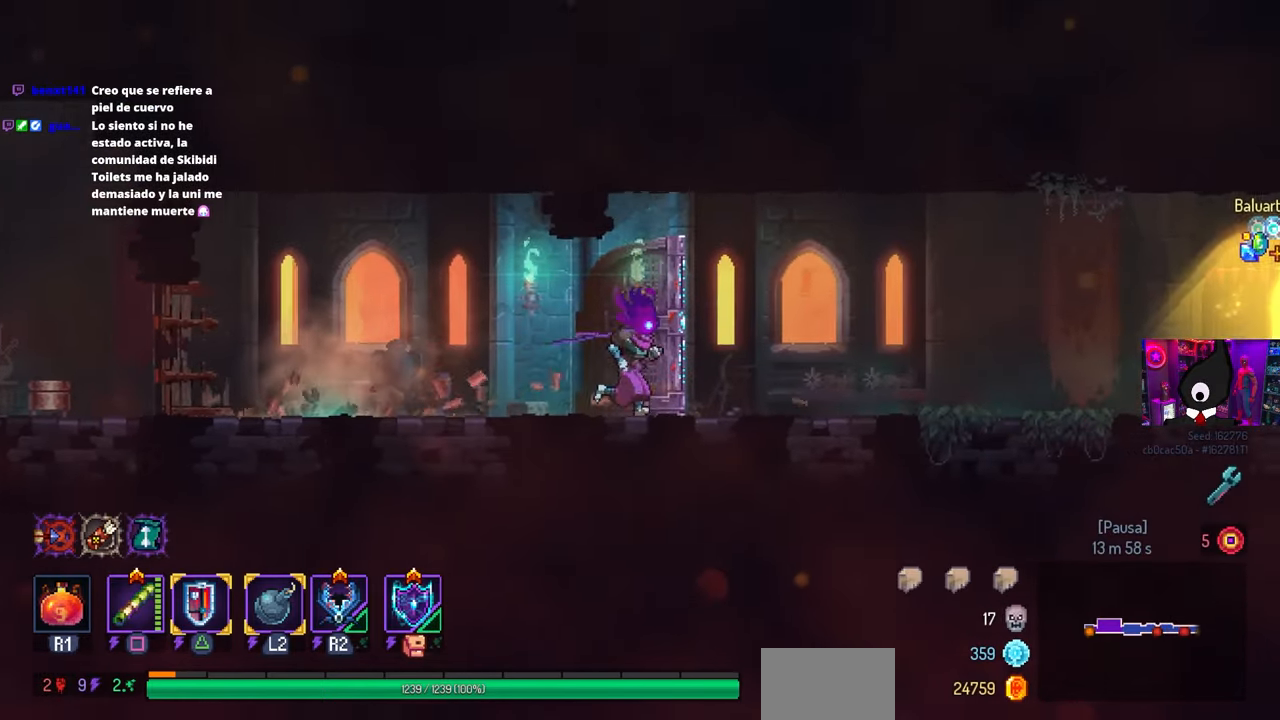
{"buttons": ["DPAD_RIGHT"], "left_stick": "center", "right_stick": "center", "events": []}
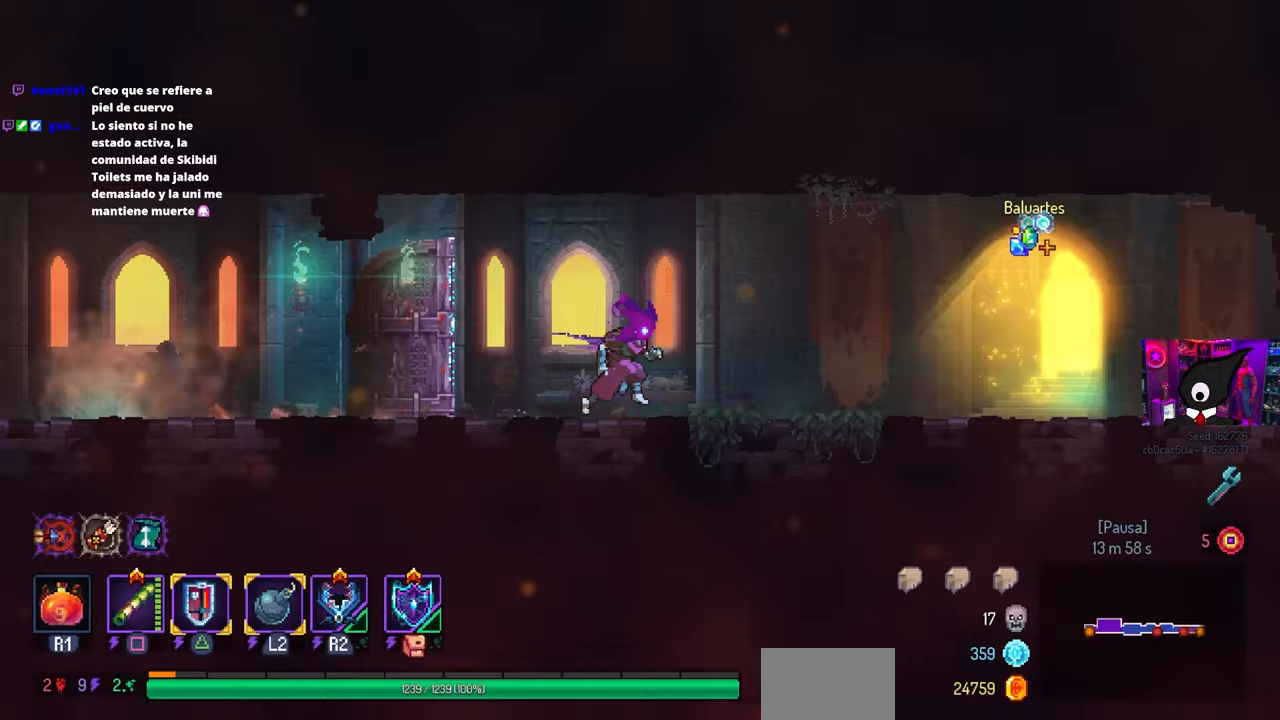
{"buttons": ["DPAD_RIGHT"], "left_stick": "center", "right_stick": "center", "events": []}
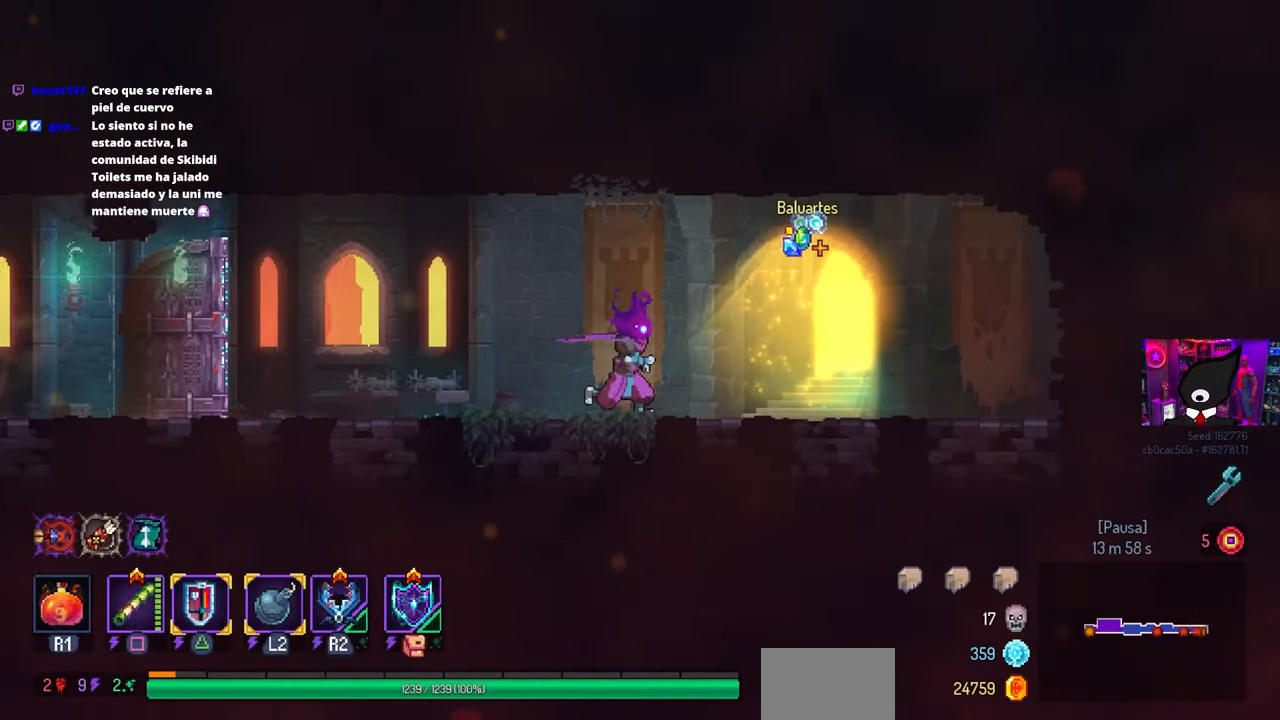
{"buttons": ["L1"], "left_stick": "center", "right_stick": "center", "events": [[433, "L1", "down"], [483, "DPAD_RIGHT", "up"]]}
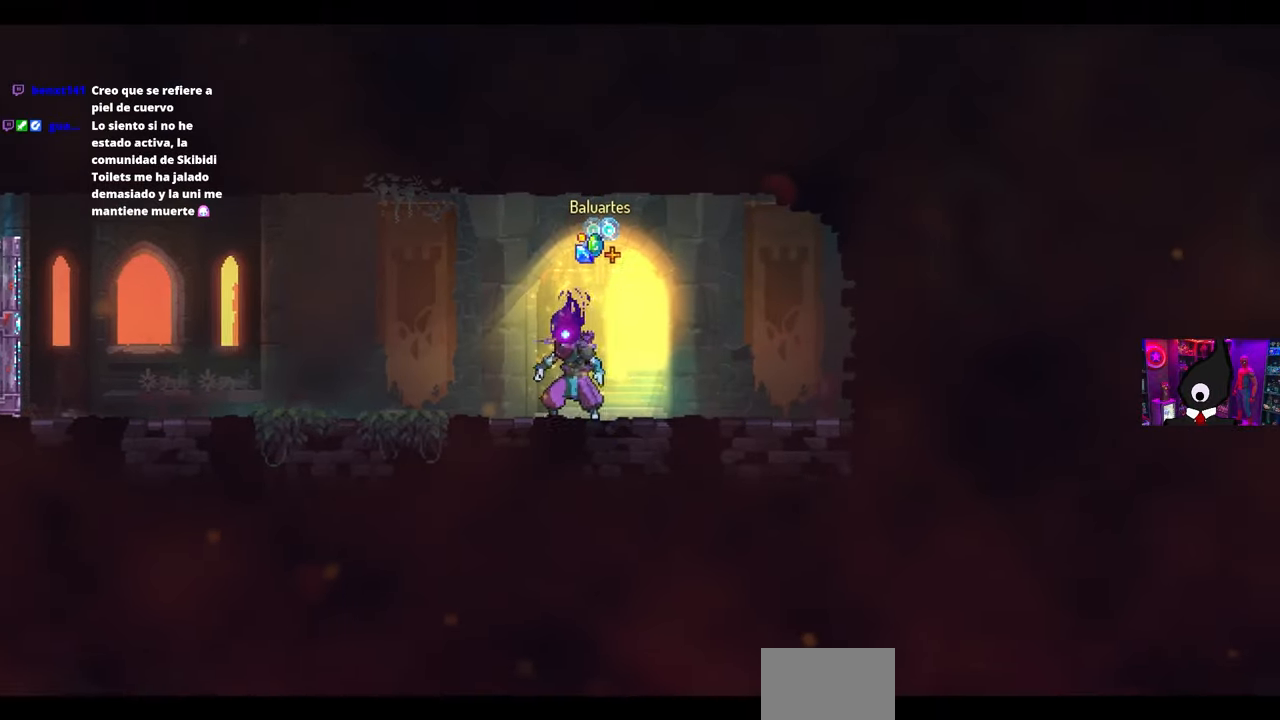
{"buttons": [], "left_stick": "center", "right_stick": "center", "events": [[83, "L1", "up"]]}